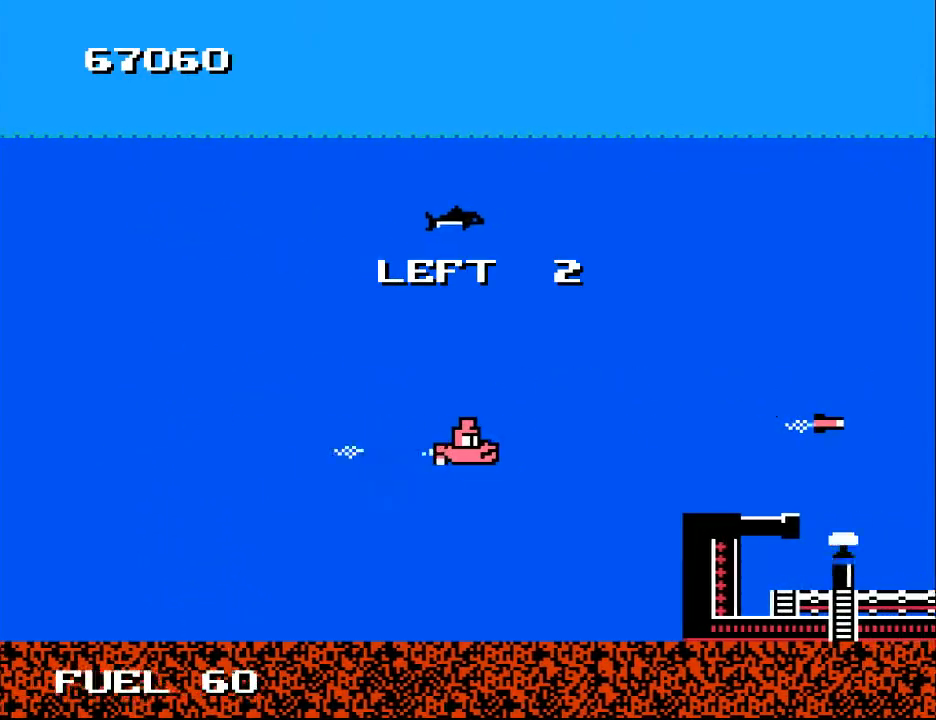
Gameplay with a controller (Xbox layout); each line is a JSON object with the inputs held at the frame after it. "events" lists button and stick changes between this image and that frame as [ms after this image, input, new state], when the widget could be followed in between. Not read: left_stick.
{"buttons": ["X"], "right_stick": "center", "events": [[400, "DPAD_RIGHT", "up"], [400, "X", "down"]]}
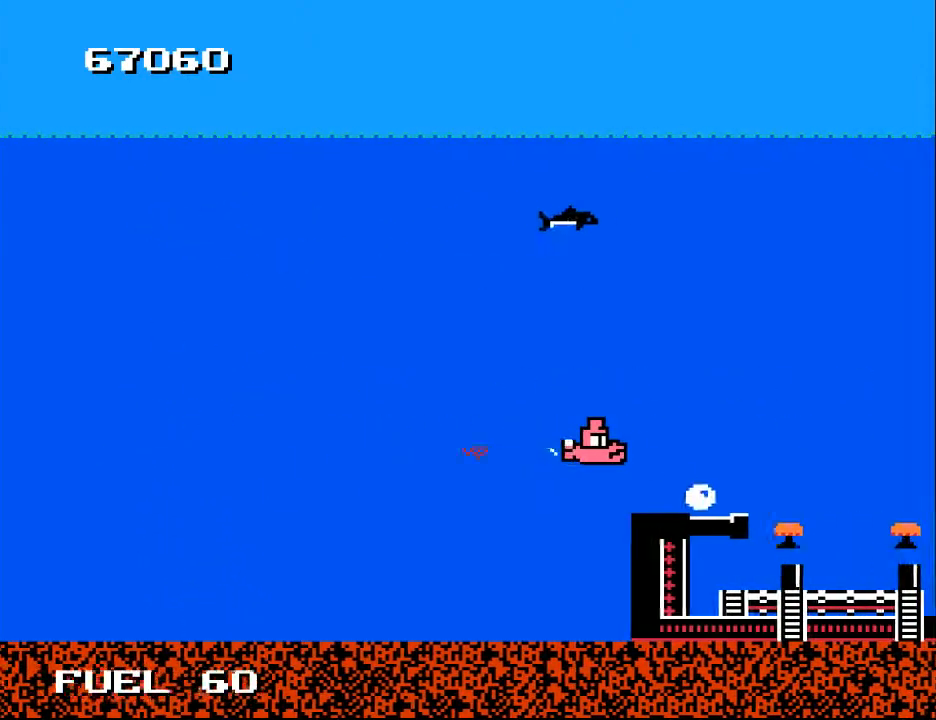
{"buttons": ["X"], "right_stick": "center", "events": [[33, "X", "up"], [367, "DPAD_RIGHT", "down"], [467, "DPAD_RIGHT", "up"], [500, "X", "down"]]}
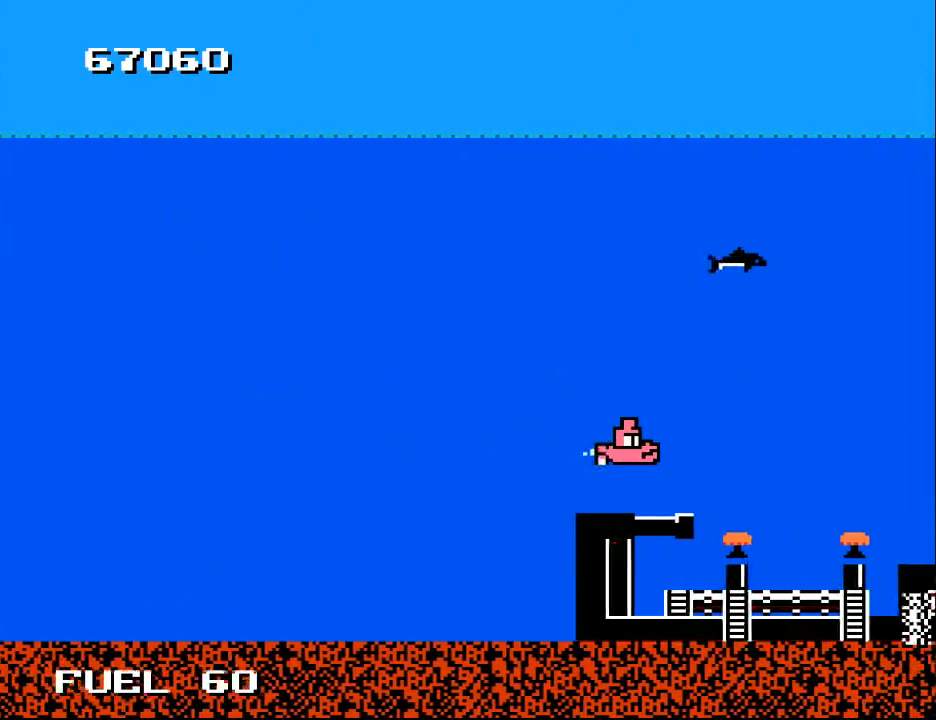
{"buttons": ["DPAD_DOWN", "DPAD_LEFT"], "right_stick": "center", "events": [[133, "X", "up"], [233, "DPAD_LEFT", "down"], [400, "DPAD_DOWN", "down"]]}
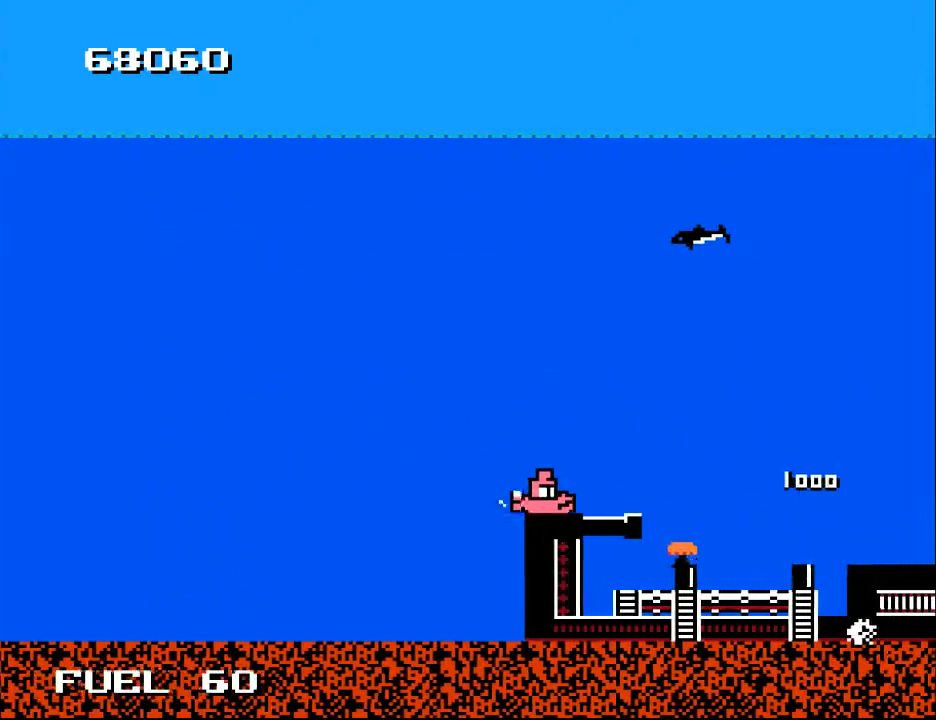
{"buttons": [], "right_stick": "center", "events": [[33, "DPAD_DOWN", "up"], [67, "DPAD_LEFT", "up"], [67, "X", "down"], [167, "X", "up"]]}
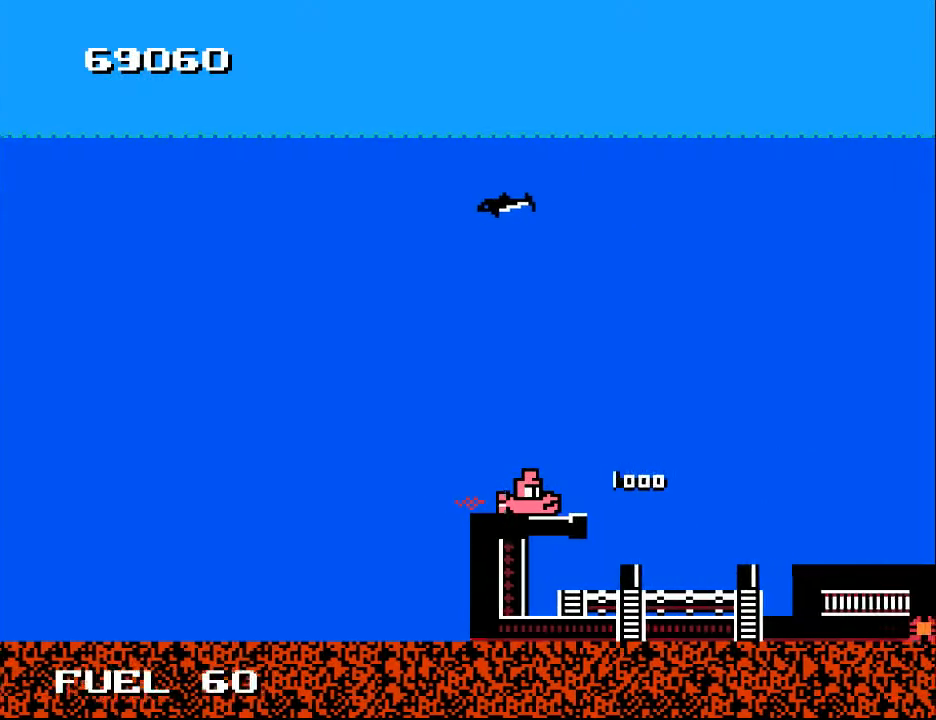
{"buttons": ["DPAD_UP", "DPAD_LEFT"], "right_stick": "center", "events": [[67, "DPAD_LEFT", "down"], [200, "DPAD_UP", "down"], [233, "DPAD_LEFT", "up"], [300, "DPAD_LEFT", "down"]]}
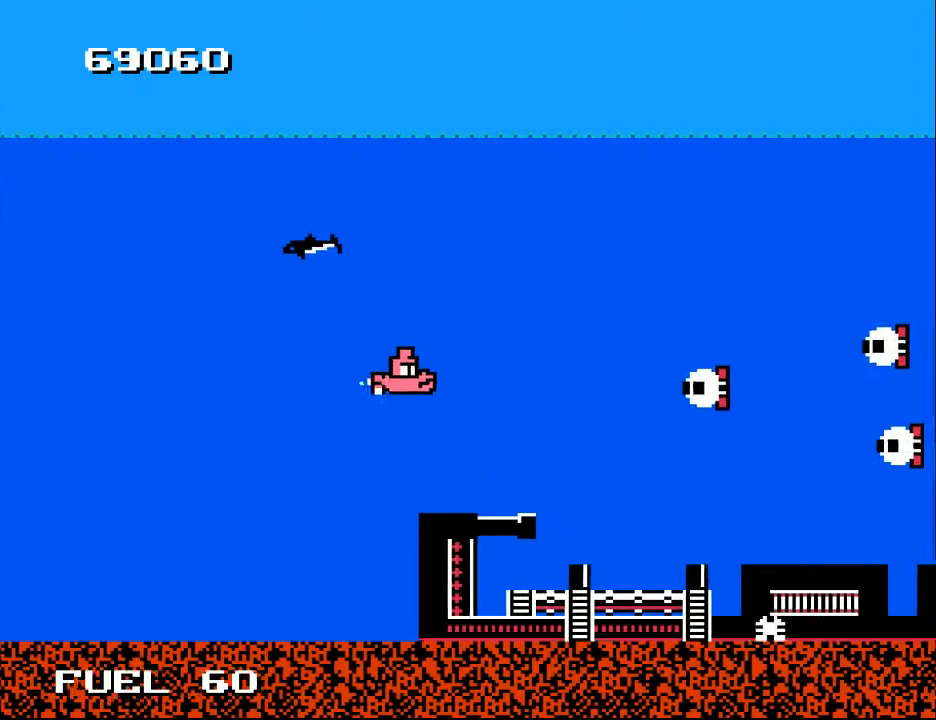
{"buttons": ["A", "DPAD_UP", "DPAD_LEFT"], "right_stick": "center", "events": [[67, "DPAD_UP", "up"], [100, "DPAD_DOWN", "down"], [133, "DPAD_LEFT", "up"], [200, "DPAD_DOWN", "up"], [333, "A", "down"], [333, "DPAD_UP", "down"], [367, "DPAD_LEFT", "down"], [433, "A", "up"], [500, "A", "down"]]}
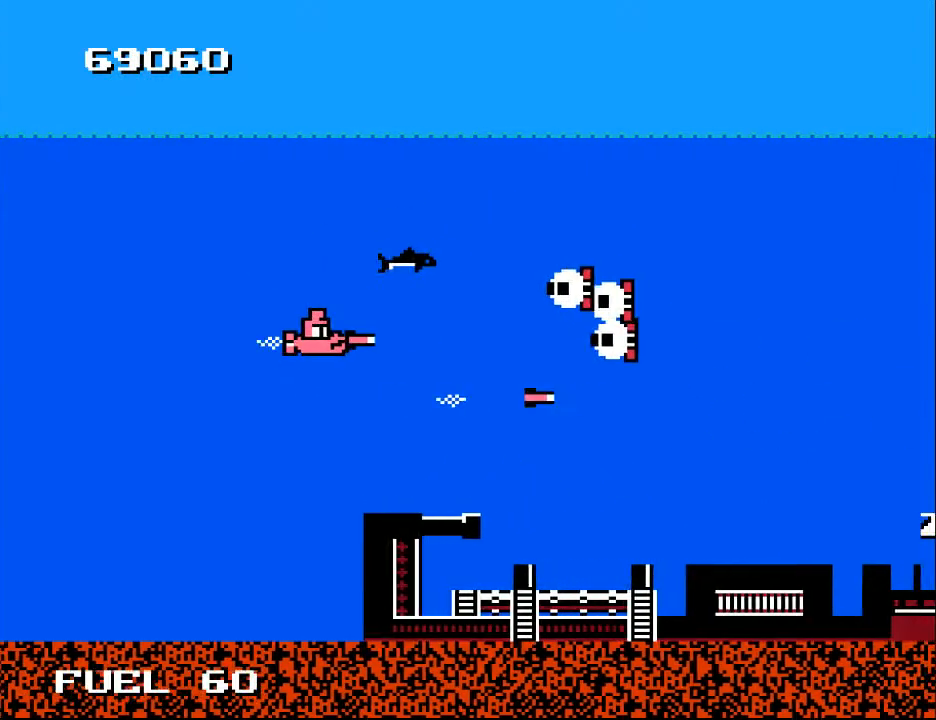
{"buttons": ["A"], "right_stick": "center", "events": [[33, "DPAD_UP", "up"], [100, "A", "up"], [167, "A", "down"], [167, "DPAD_UP", "down"], [233, "A", "up"], [300, "A", "down"], [367, "DPAD_LEFT", "up"], [367, "DPAD_UP", "up"], [400, "A", "up"], [467, "A", "down"]]}
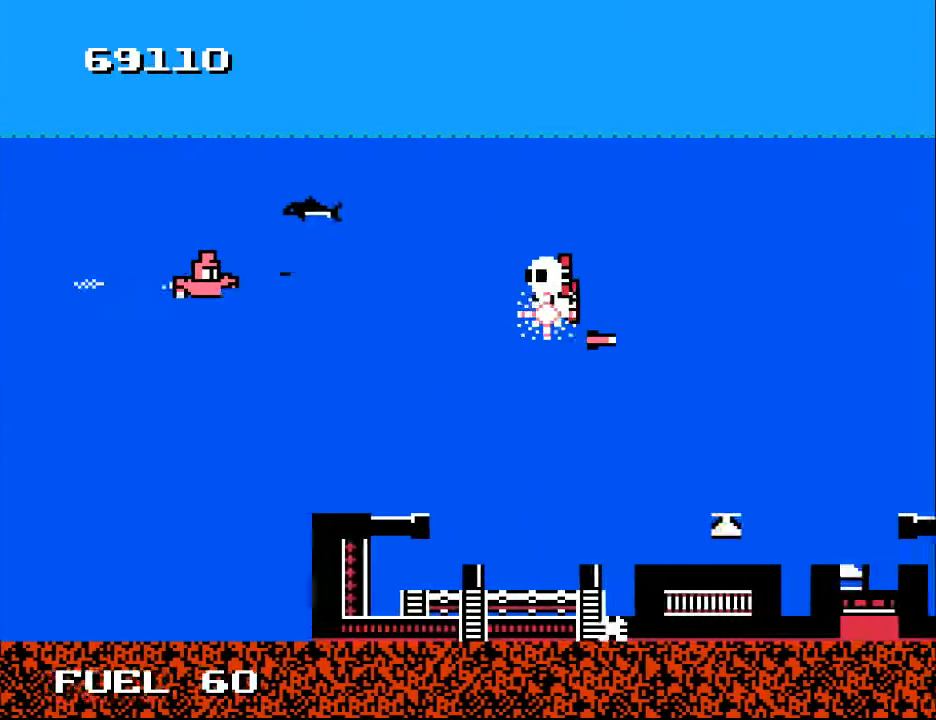
{"buttons": ["DPAD_UP", "DPAD_LEFT"], "right_stick": "center"}
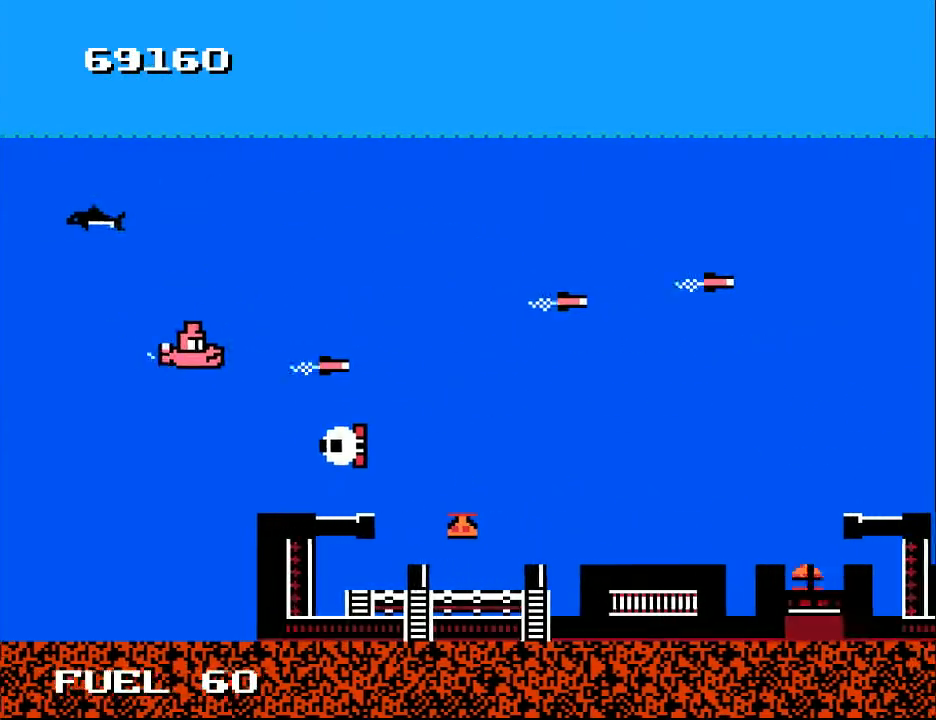
{"buttons": ["DPAD_DOWN"], "right_stick": "center", "events": [[67, "DPAD_LEFT", "up"], [100, "A", "down"], [167, "A", "up"], [200, "DPAD_RIGHT", "down"], [267, "A", "down"], [367, "A", "up"], [367, "DPAD_UP", "up"], [433, "DPAD_DOWN", "down"], [500, "DPAD_RIGHT", "up"]]}
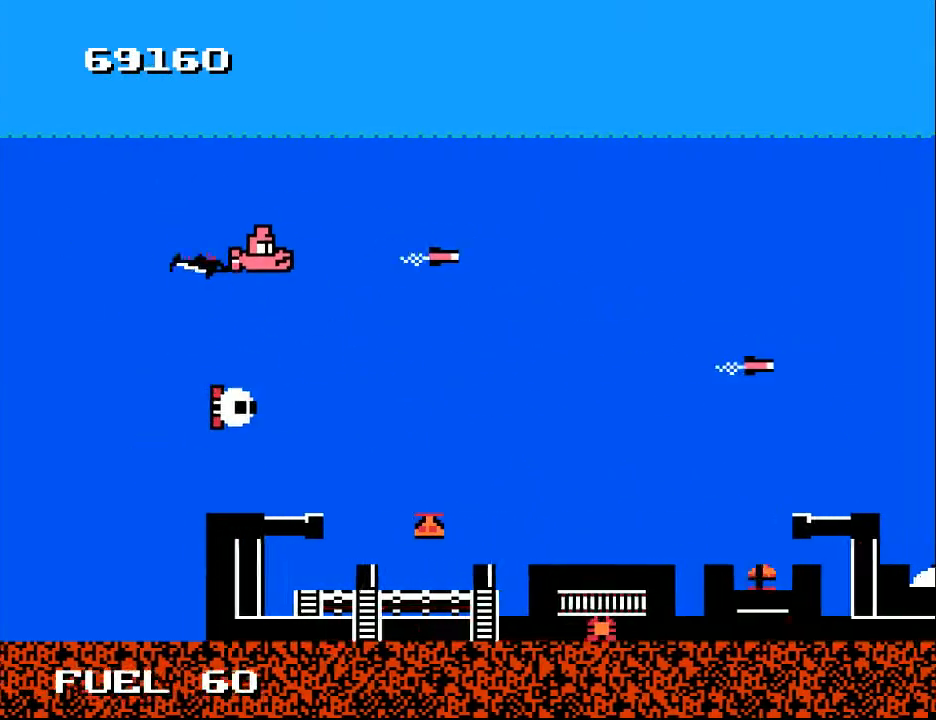
{"buttons": ["A", "DPAD_LEFT"], "right_stick": "center", "events": [[33, "DPAD_RIGHT", "down"], [167, "DPAD_DOWN", "up"], [233, "DPAD_RIGHT", "up"], [267, "A", "down"], [267, "DPAD_UP", "down"], [400, "A", "up"], [400, "DPAD_LEFT", "down"], [467, "A", "down"], [500, "DPAD_UP", "up"]]}
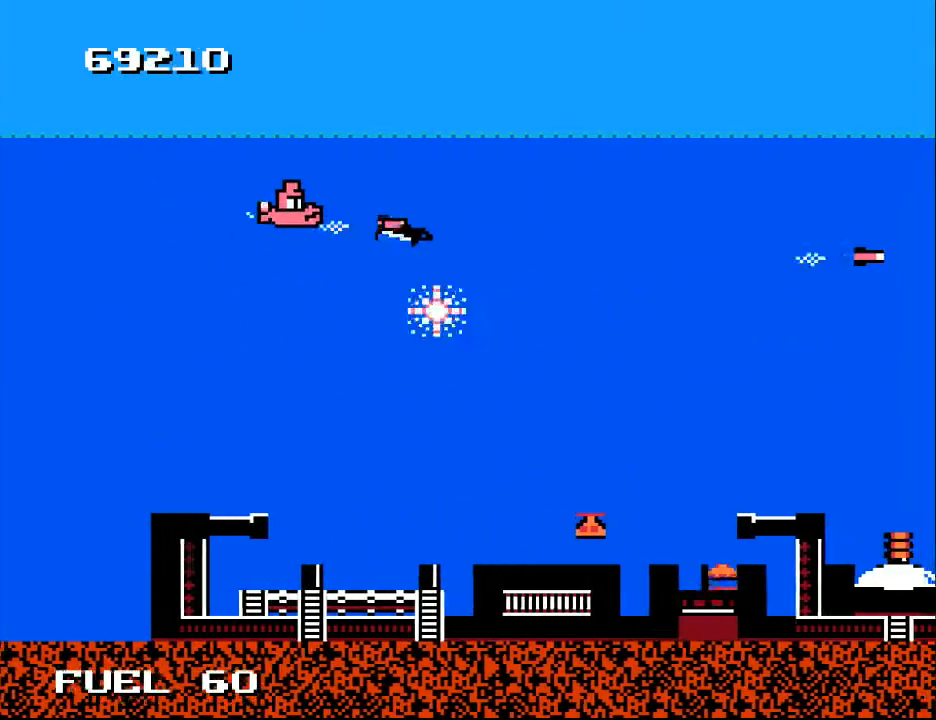
{"buttons": ["X", "DPAD_DOWN", "DPAD_RIGHT"], "right_stick": "center", "events": [[33, "DPAD_DOWN", "down"], [67, "DPAD_LEFT", "up"], [100, "A", "up"], [233, "DPAD_RIGHT", "down"], [433, "X", "down"]]}
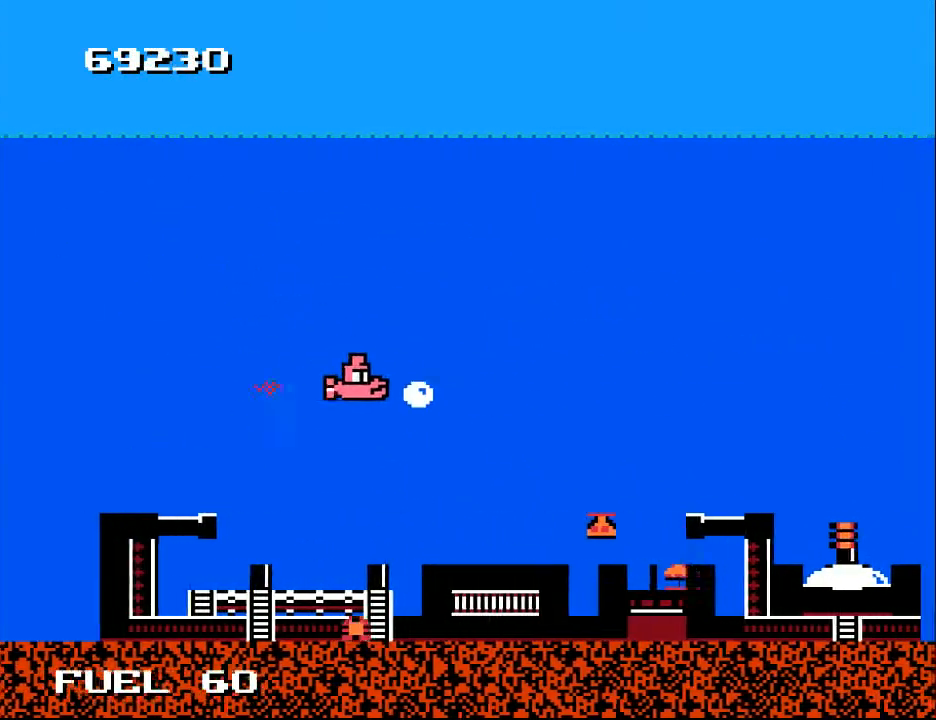
{"buttons": ["DPAD_UP", "DPAD_LEFT"], "right_stick": "center", "events": [[33, "DPAD_RIGHT", "up"], [33, "X", "up"], [67, "DPAD_DOWN", "up"], [233, "DPAD_LEFT", "down"], [300, "DPAD_DOWN", "down"], [400, "DPAD_DOWN", "up"], [500, "DPAD_UP", "down"]]}
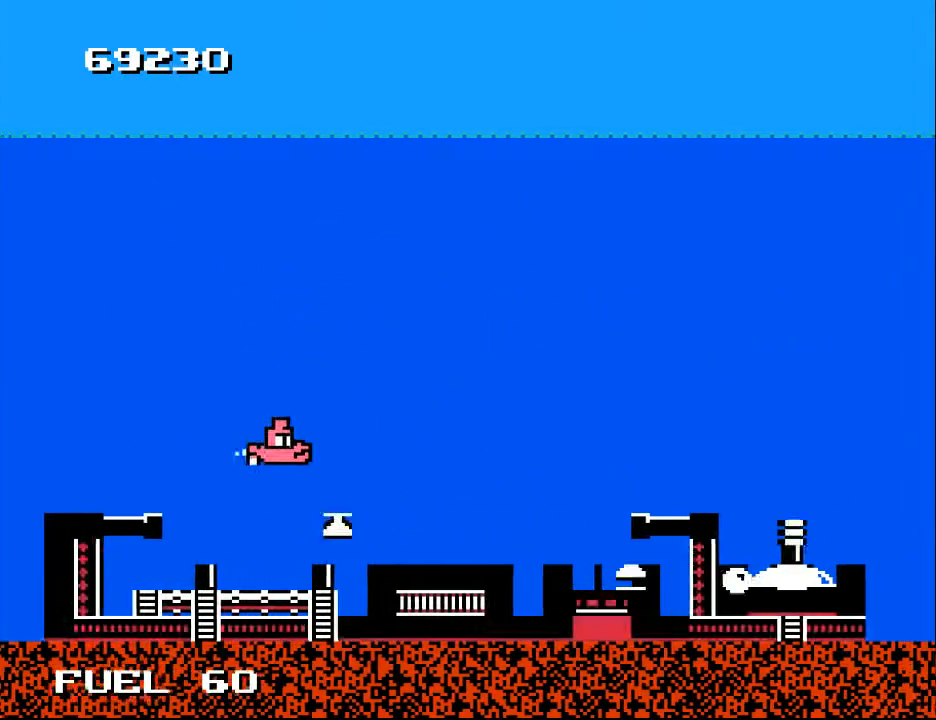
{"buttons": [], "right_stick": "center", "events": [[67, "X", "down"], [100, "DPAD_UP", "up"], [167, "DPAD_LEFT", "up"], [200, "X", "up"], [267, "X", "down"], [300, "DPAD_LEFT", "down"], [367, "X", "up"], [467, "DPAD_LEFT", "up"]]}
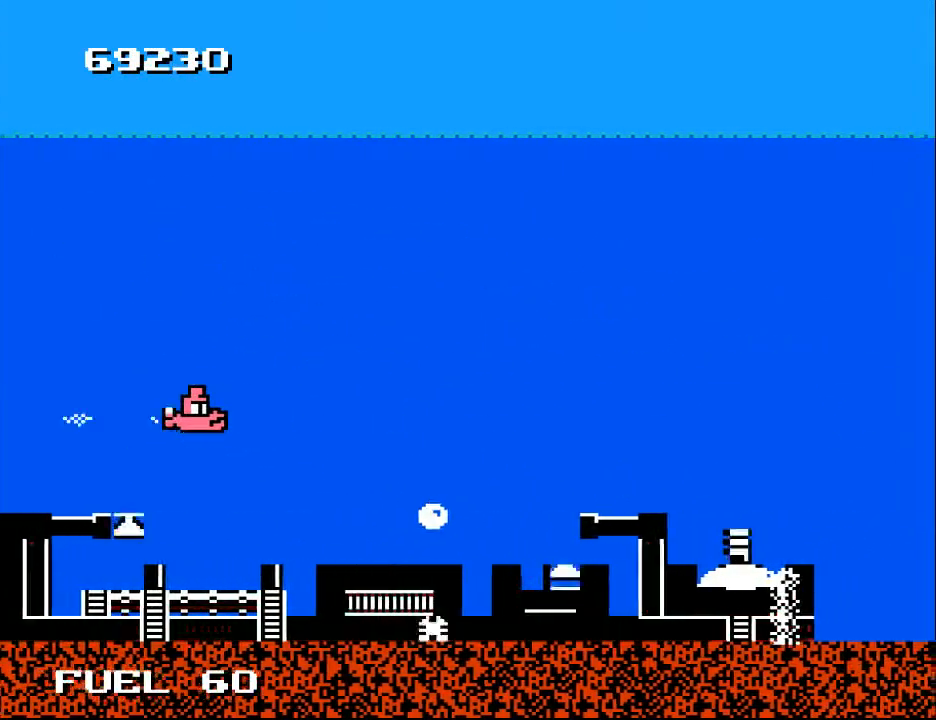
{"buttons": ["X", "DPAD_DOWN", "DPAD_LEFT"], "right_stick": "center", "events": [[33, "X", "down"], [133, "X", "up"], [433, "DPAD_DOWN", "down"], [467, "DPAD_LEFT", "down"], [500, "X", "down"]]}
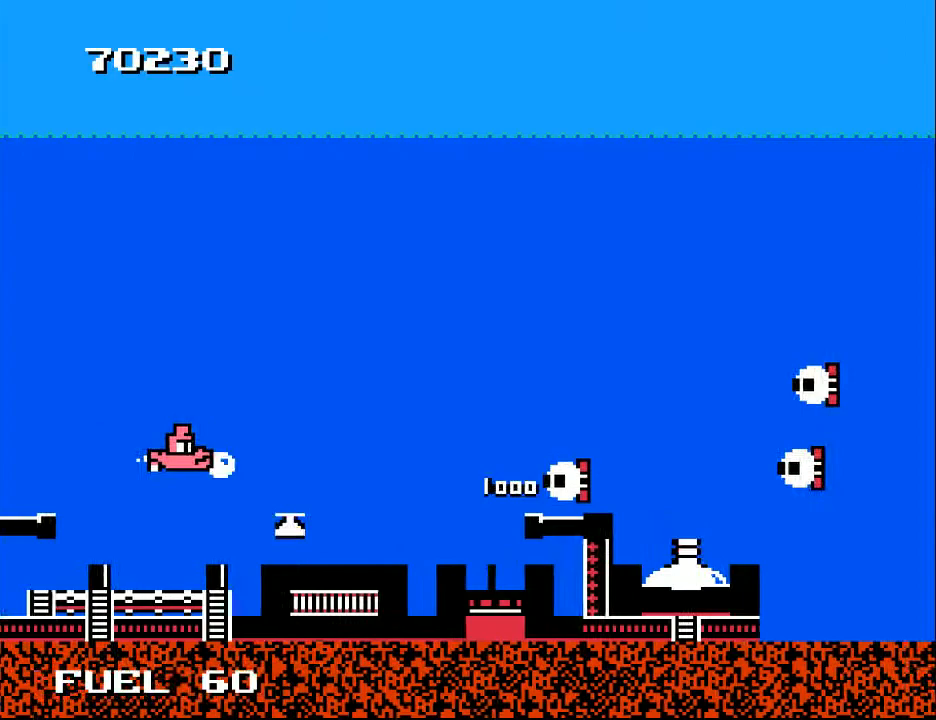
{"buttons": ["A", "DPAD_UP"], "right_stick": "center", "events": [[67, "DPAD_LEFT", "up"], [133, "DPAD_DOWN", "up"], [133, "X", "up"], [200, "X", "down"], [267, "X", "up"], [333, "DPAD_UP", "down"], [400, "A", "down"]]}
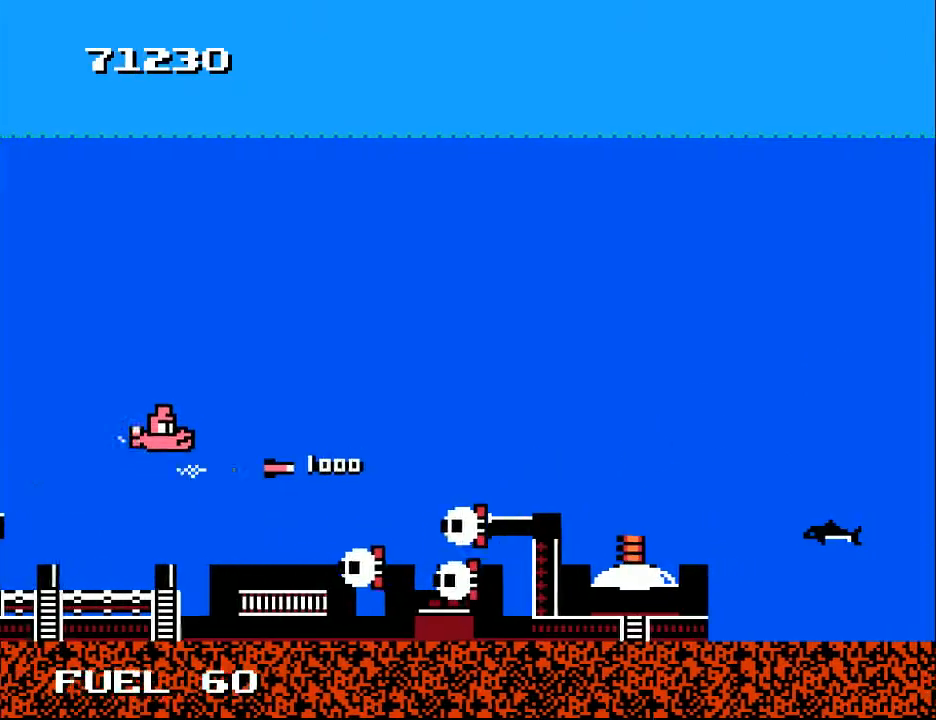
{"buttons": ["A", "DPAD_UP"], "right_stick": "center", "events": [[33, "A", "up"], [33, "DPAD_UP", "up"], [100, "A", "down"], [200, "A", "up"], [200, "DPAD_DOWN", "down"], [267, "A", "down"], [300, "DPAD_DOWN", "up"], [367, "DPAD_LEFT", "down"], [367, "DPAD_UP", "down"], [400, "A", "up"], [433, "A", "down"], [500, "DPAD_LEFT", "up"]]}
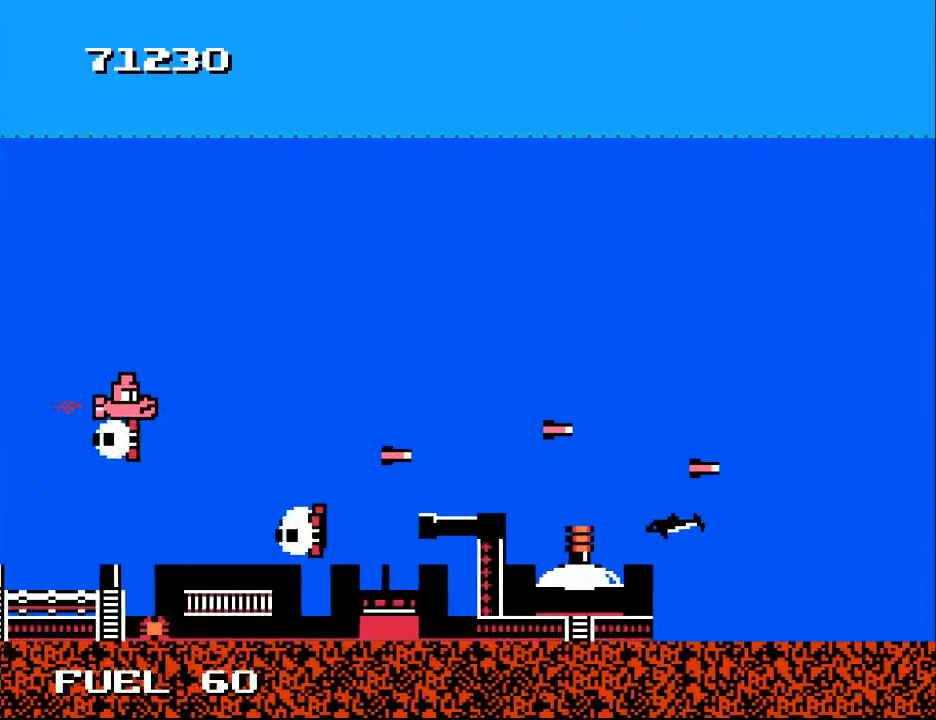
{"buttons": ["DPAD_UP", "DPAD_RIGHT"], "right_stick": "center", "events": [[33, "A", "up"], [100, "A", "down"], [233, "A", "up"], [233, "DPAD_RIGHT", "down"], [333, "A", "down"], [433, "A", "up"]]}
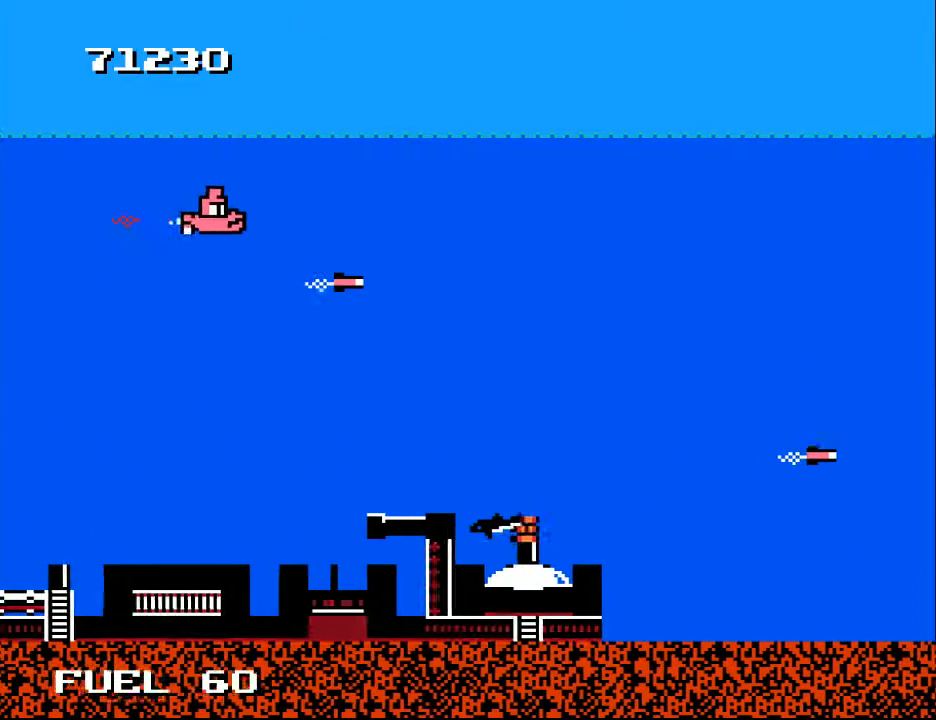
{"buttons": ["DPAD_DOWN"], "right_stick": "center", "events": [[33, "A", "down"], [67, "DPAD_UP", "up"], [100, "DPAD_DOWN", "down"], [133, "A", "up"], [267, "DPAD_RIGHT", "up"]]}
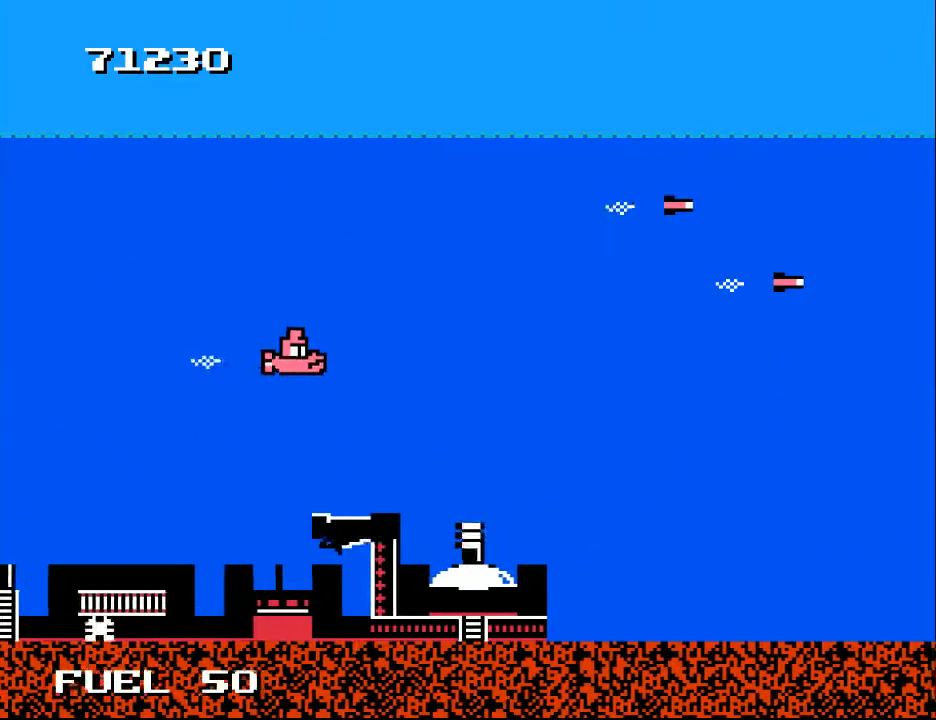
{"buttons": ["DPAD_DOWN", "DPAD_LEFT"], "right_stick": "center", "events": [[67, "DPAD_RIGHT", "down"], [200, "DPAD_RIGHT", "up"], [267, "X", "down"], [333, "DPAD_DOWN", "up"], [400, "X", "up"], [433, "DPAD_LEFT", "down"], [467, "DPAD_DOWN", "down"]]}
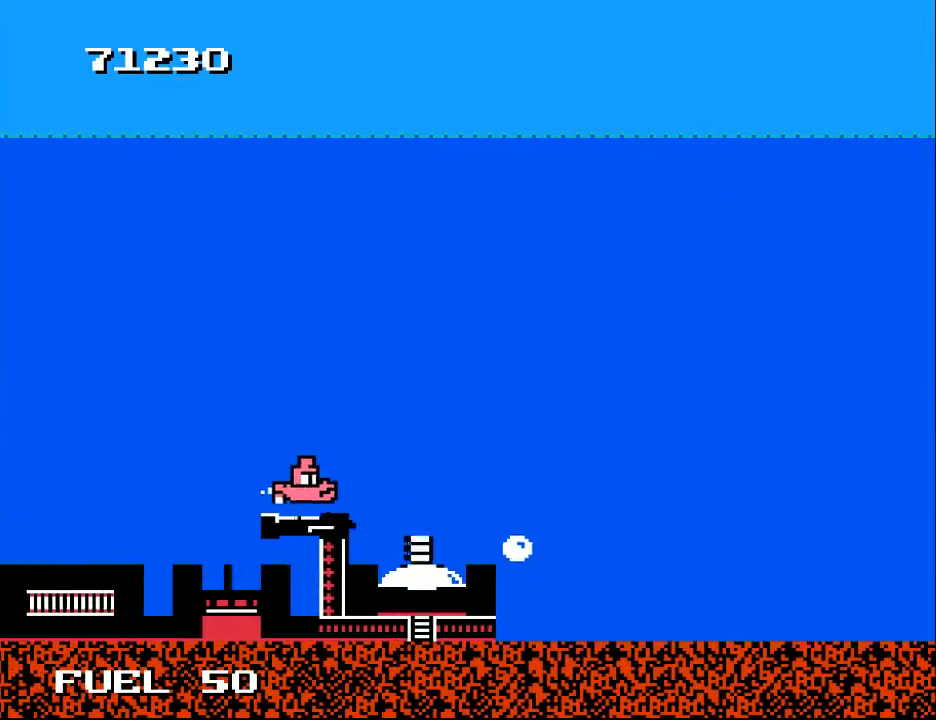
{"buttons": ["DPAD_LEFT"], "right_stick": "center", "events": [[67, "DPAD_DOWN", "up"], [67, "DPAD_LEFT", "up"], [167, "X", "down"], [267, "X", "up"], [333, "X", "down"], [400, "DPAD_LEFT", "down"], [433, "X", "up"]]}
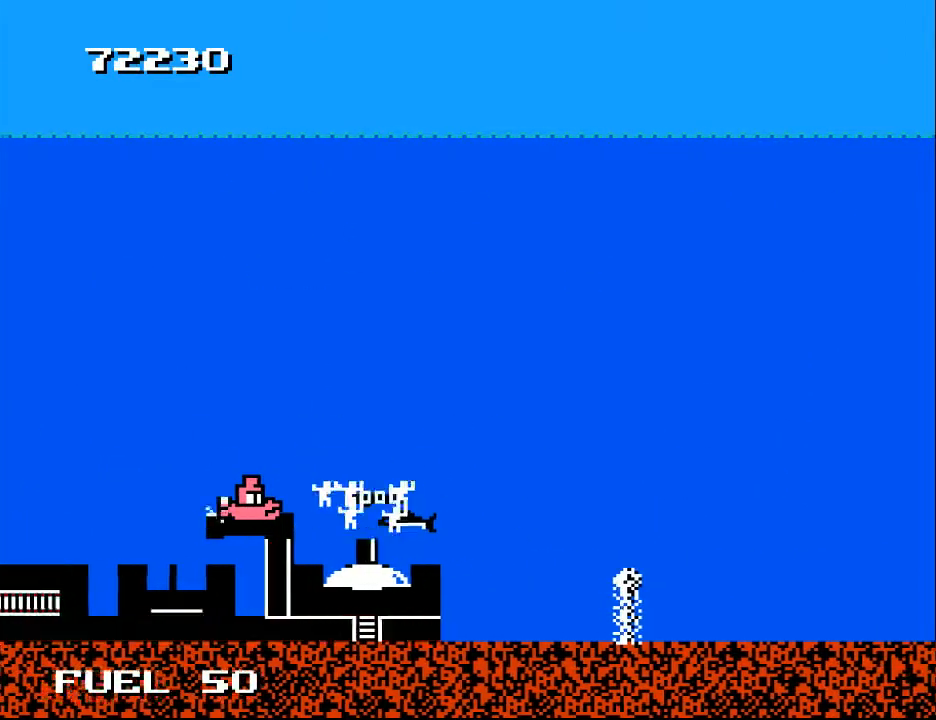
{"buttons": ["DPAD_UP", "DPAD_RIGHT"], "right_stick": "center", "events": [[33, "DPAD_LEFT", "up"], [300, "DPAD_UP", "down"], [400, "A", "down"], [400, "DPAD_RIGHT", "down"], [467, "A", "up"]]}
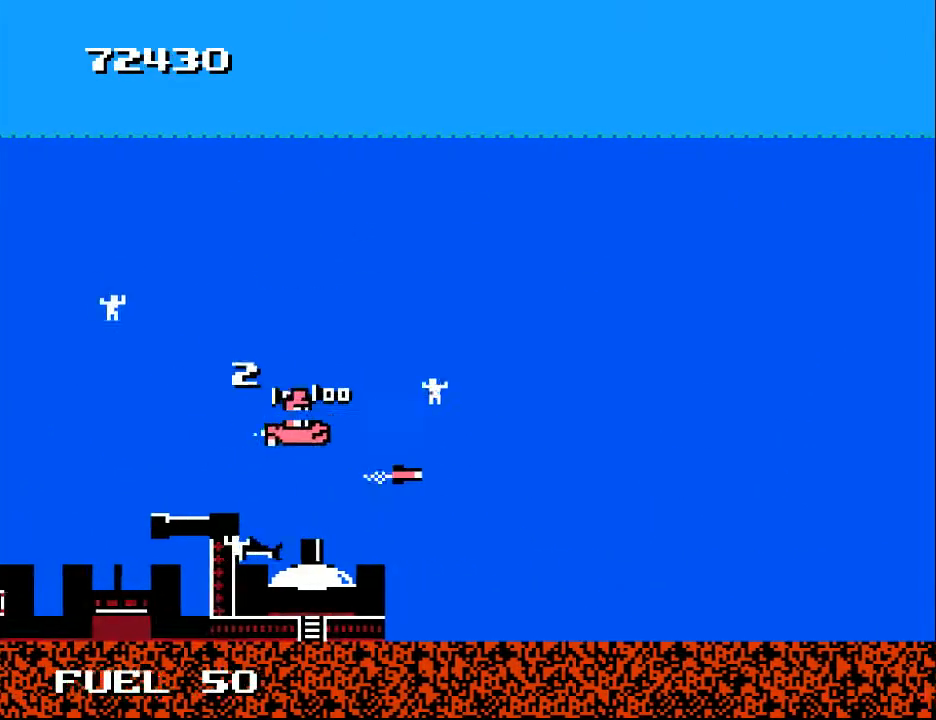
{"buttons": ["DPAD_UP"], "right_stick": "center", "events": [[100, "A", "down"], [100, "DPAD_RIGHT", "up"], [167, "DPAD_RIGHT", "down"], [167, "DPAD_UP", "up"], [200, "A", "up"], [233, "DPAD_DOWN", "down"], [300, "A", "down"], [333, "DPAD_DOWN", "up"], [400, "DPAD_UP", "down"], [433, "A", "up"], [467, "DPAD_RIGHT", "up"]]}
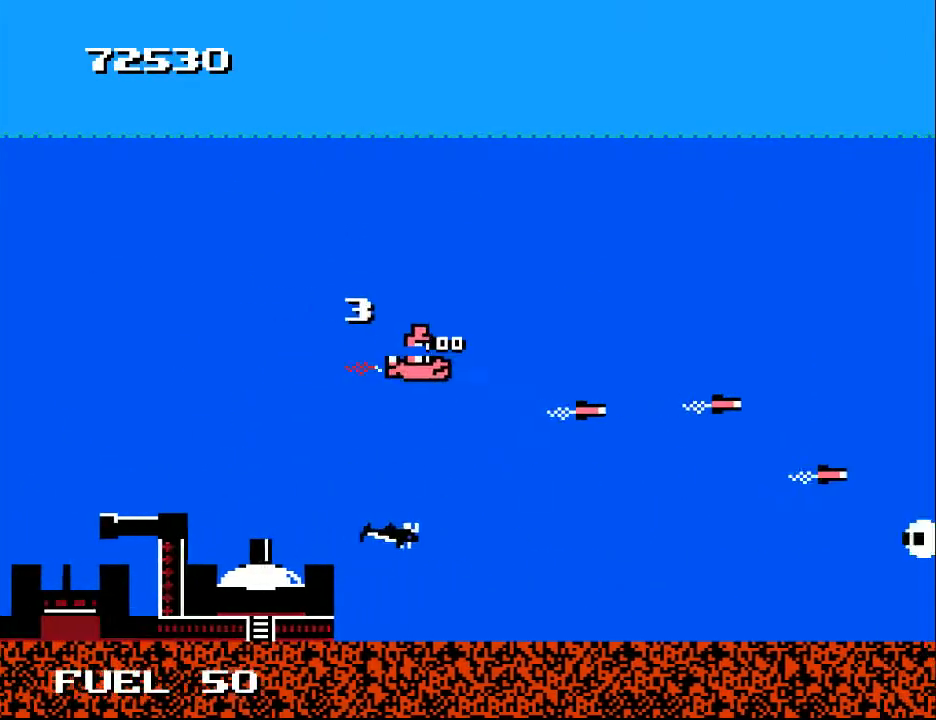
{"buttons": ["DPAD_DOWN", "DPAD_LEFT"], "right_stick": "center", "events": [[33, "A", "down"], [67, "DPAD_LEFT", "down"], [100, "DPAD_UP", "up"], [133, "DPAD_DOWN", "down"], [167, "A", "up"], [233, "DPAD_LEFT", "up"], [433, "DPAD_LEFT", "down"]]}
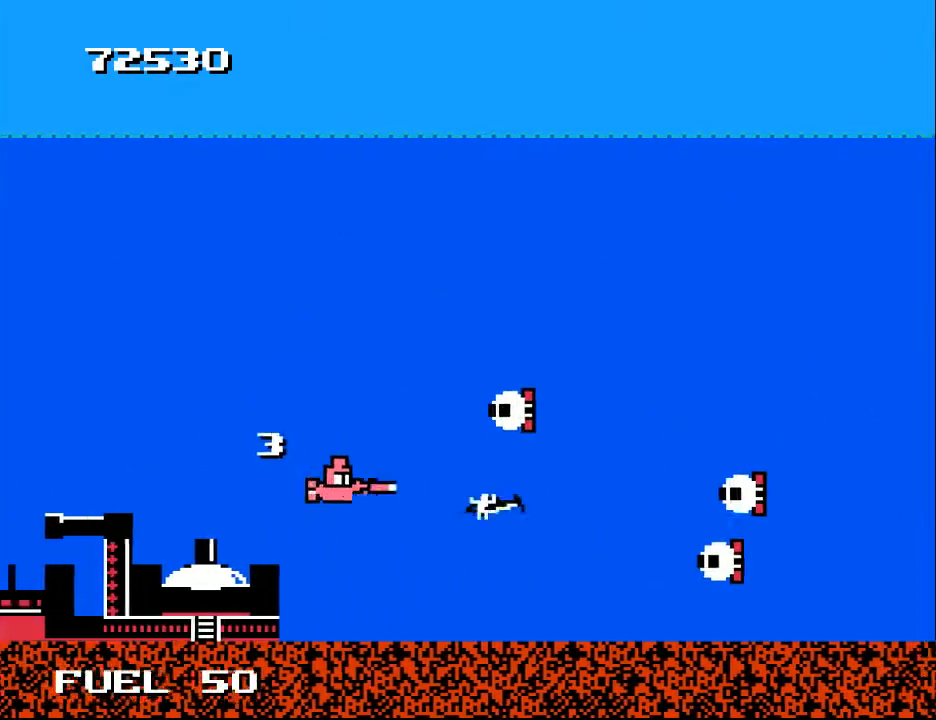
{"buttons": ["A", "DPAD_LEFT"], "right_stick": "center", "events": [[33, "A", "down"], [100, "A", "up"], [100, "DPAD_DOWN", "up"], [167, "A", "down"], [267, "A", "up"], [300, "A", "down"], [400, "A", "up"], [467, "A", "down"]]}
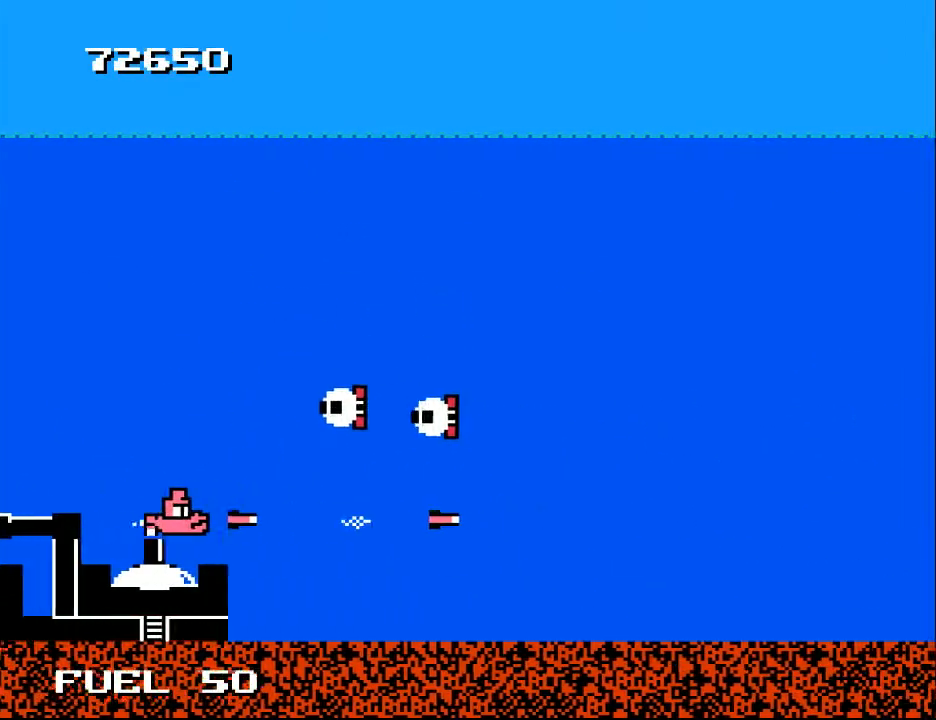
{"buttons": ["A", "DPAD_DOWN", "DPAD_LEFT"], "right_stick": "center", "events": [[67, "A", "up"], [100, "DPAD_UP", "down"], [133, "A", "down"], [200, "A", "up"], [200, "DPAD_LEFT", "up"], [233, "DPAD_UP", "up"], [300, "A", "down"], [400, "A", "up"], [400, "DPAD_LEFT", "down"], [467, "A", "down"], [467, "DPAD_DOWN", "down"]]}
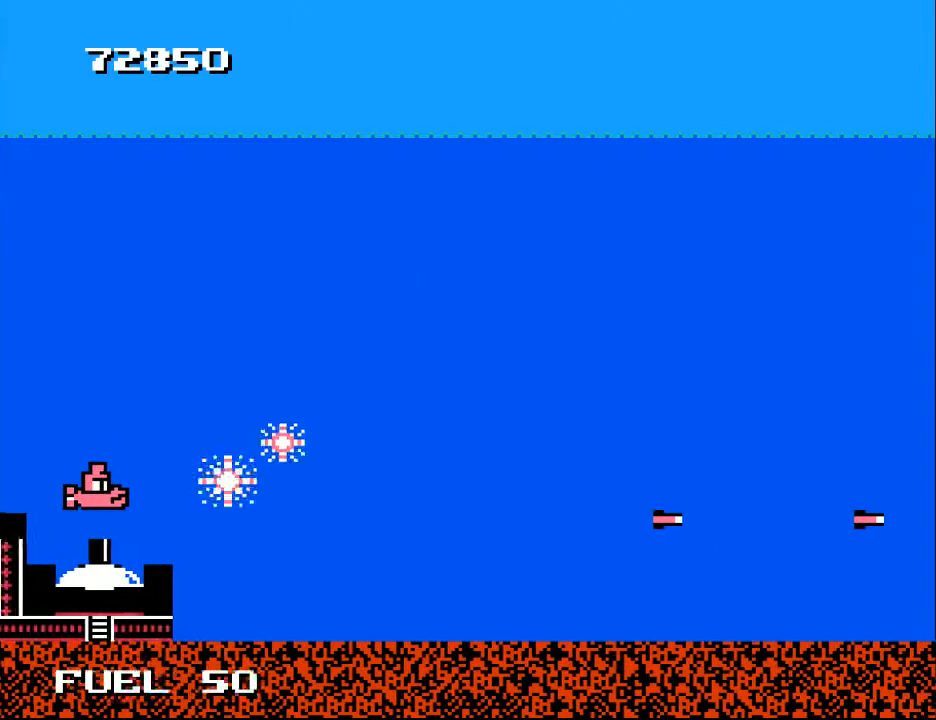
{"buttons": ["DPAD_RIGHT"], "right_stick": "center", "events": [[67, "A", "up"], [67, "DPAD_DOWN", "up"], [100, "DPAD_UP", "down"], [133, "A", "down"], [200, "DPAD_LEFT", "up"], [233, "A", "up"], [300, "DPAD_RIGHT", "down"], [300, "DPAD_UP", "up"]]}
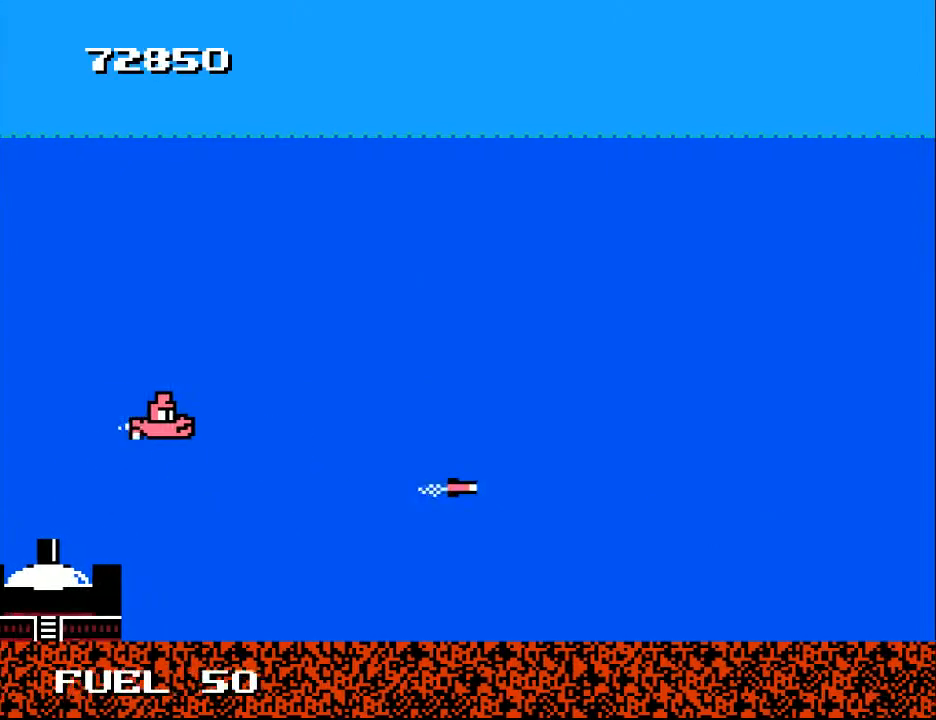
{"buttons": ["DPAD_UP", "DPAD_RIGHT"], "right_stick": "center", "events": [[300, "DPAD_UP", "down"]]}
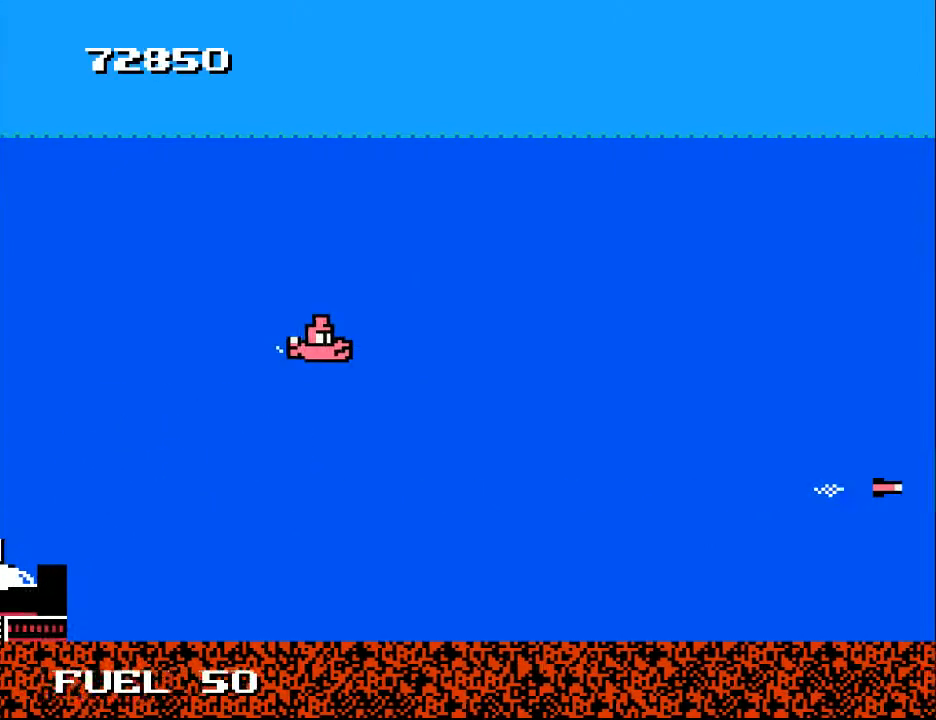
{"buttons": [], "right_stick": "center", "events": [[167, "DPAD_UP", "up"], [200, "DPAD_DOWN", "down"], [200, "DPAD_RIGHT", "up"], [400, "DPAD_DOWN", "up"]]}
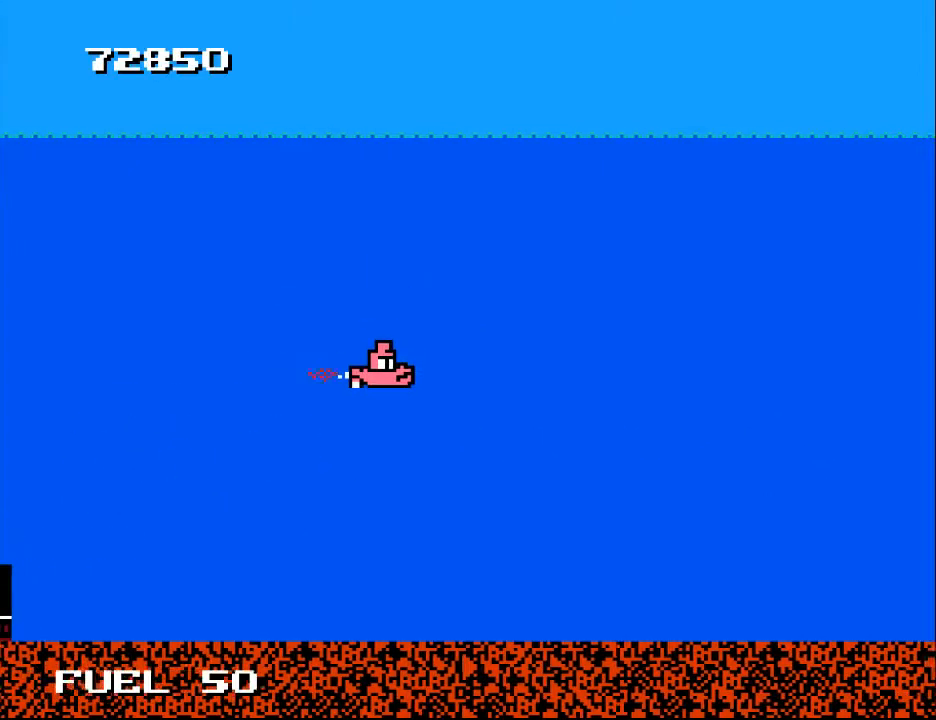
{"buttons": [], "right_stick": "center", "events": []}